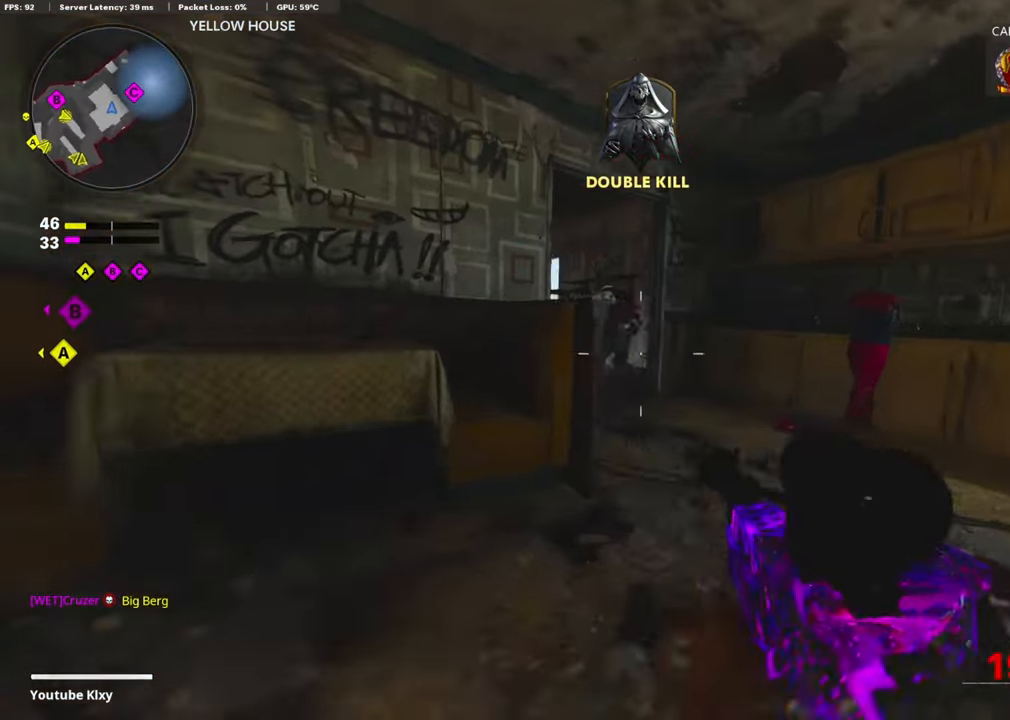
Gameplay with a controller (PlayStation layout); each line is a JSON object with the inputs held at the frame after it. "events" lists button and stick changes between this image and that frame as [ms after this image, input, new state], when the widget could be followed in between.
{"buttons": ["L1", "R1"], "left_stick": "up", "right_stick": "center", "events": [[33, "right_stick", "up-left"], [50, "L1", "down"], [100, "R3", "up"], [150, "R1", "down"], [316, "right_stick", "center"], [400, "right_stick", "left"], [500, "right_stick", "center"]]}
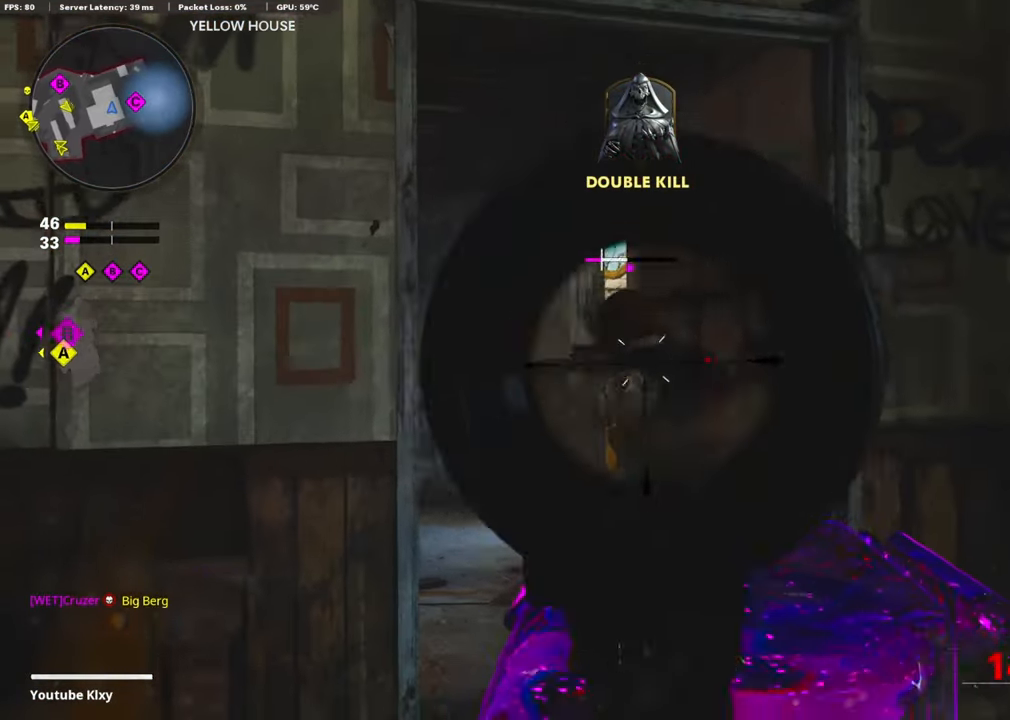
{"buttons": [], "left_stick": "right", "right_stick": "center", "events": [[66, "L1", "up"], [133, "R1", "up"], [150, "L3", "down"], [200, "right_stick", "down-right"], [316, "right_stick", "right"], [333, "L3", "up"], [366, "left_stick", "right"], [483, "right_stick", "center"]]}
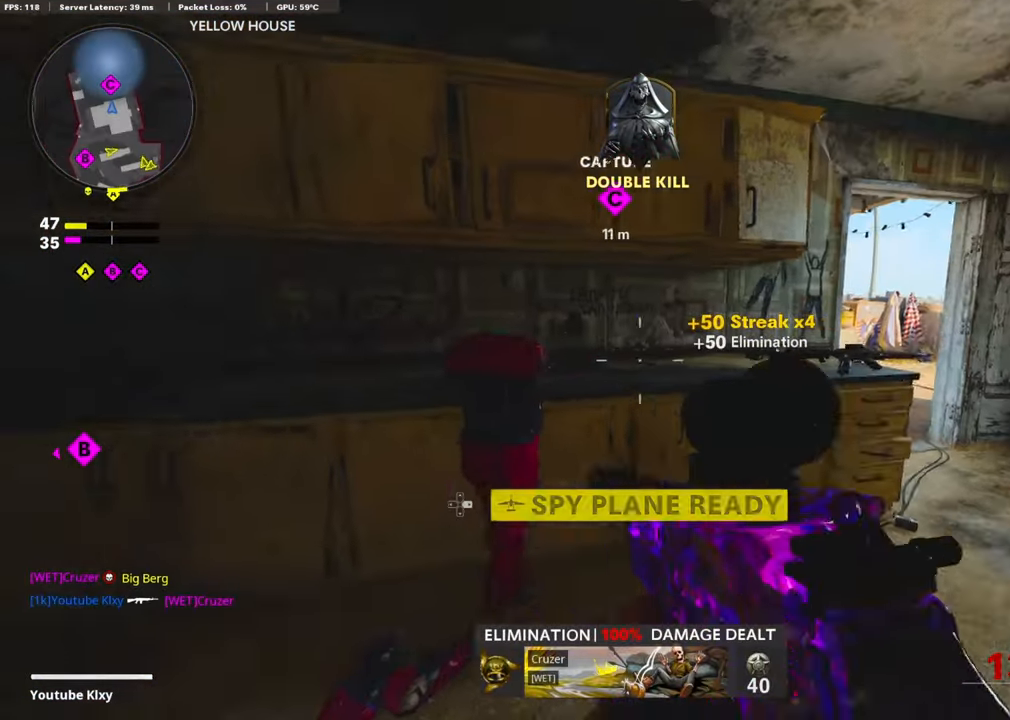
{"buttons": ["L3"], "left_stick": "up-right", "right_stick": "left", "events": [[50, "TRIANGLE", "down"], [133, "TRIANGLE", "up"], [250, "left_stick", "up-right"], [283, "right_stick", "right"], [333, "L3", "down"], [433, "right_stick", "left"]]}
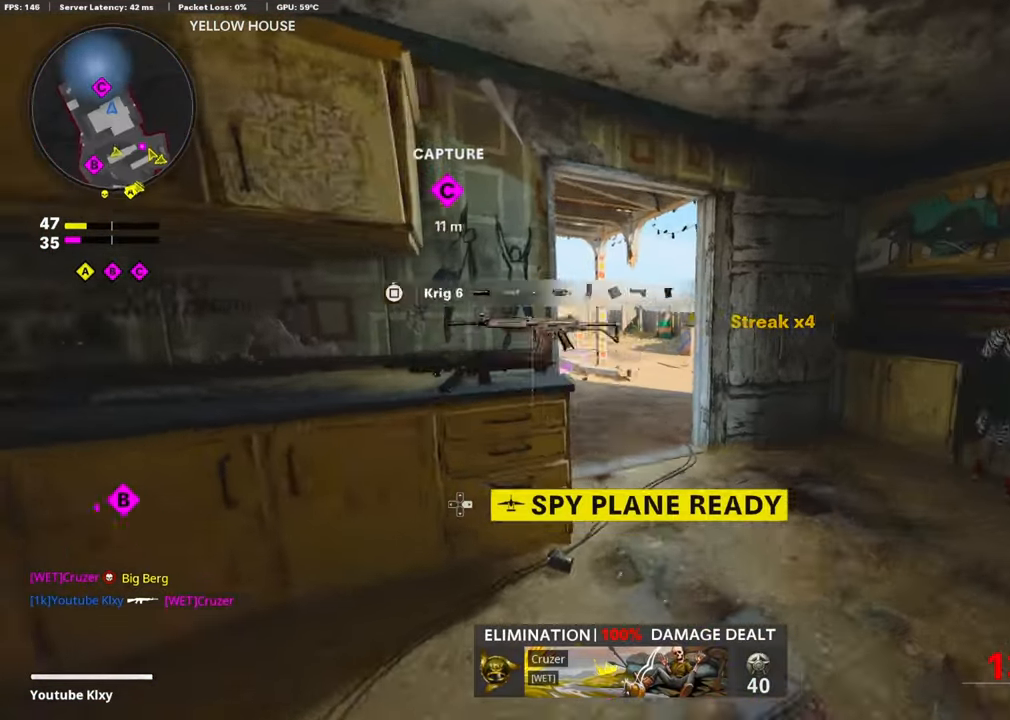
{"buttons": [], "left_stick": "left", "right_stick": "left", "events": [[50, "R3", "down"], [100, "L3", "up"], [100, "left_stick", "up"], [100, "right_stick", "center"], [133, "R3", "up"], [150, "right_stick", "left"], [216, "R3", "down"], [216, "right_stick", "up-left"], [300, "R3", "up"], [300, "left_stick", "left"], [466, "right_stick", "left"]]}
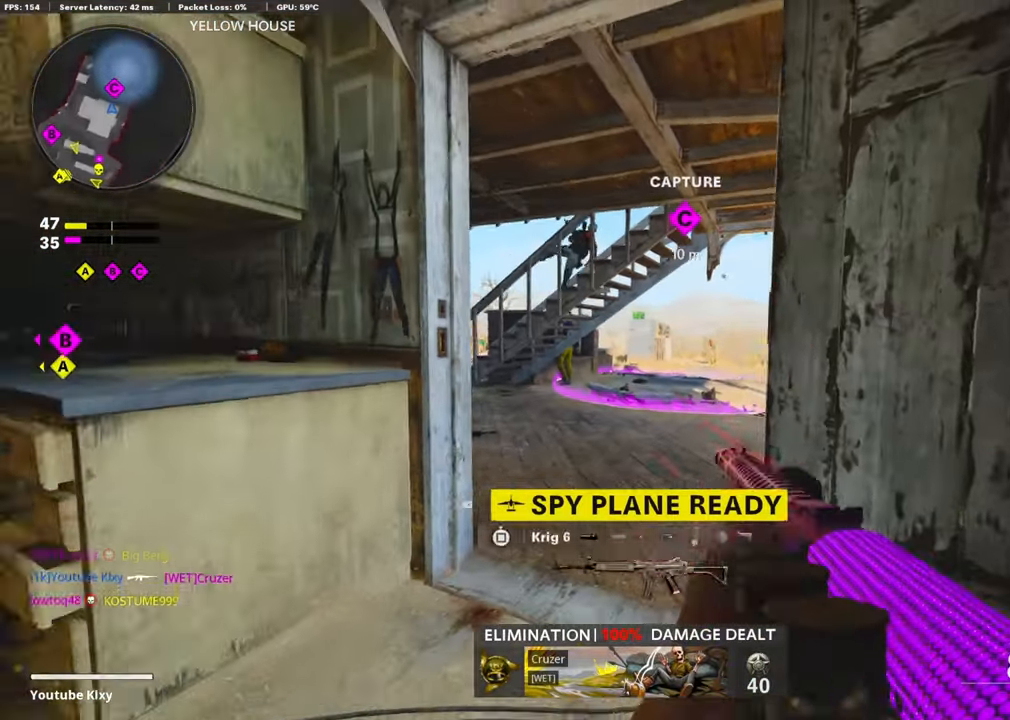
{"buttons": [], "left_stick": "up", "right_stick": "left", "events": [[100, "left_stick", "up-left"], [133, "L3", "down"], [183, "right_stick", "up-right"], [300, "right_stick", "center"], [316, "L3", "up"], [316, "left_stick", "up"], [450, "right_stick", "left"]]}
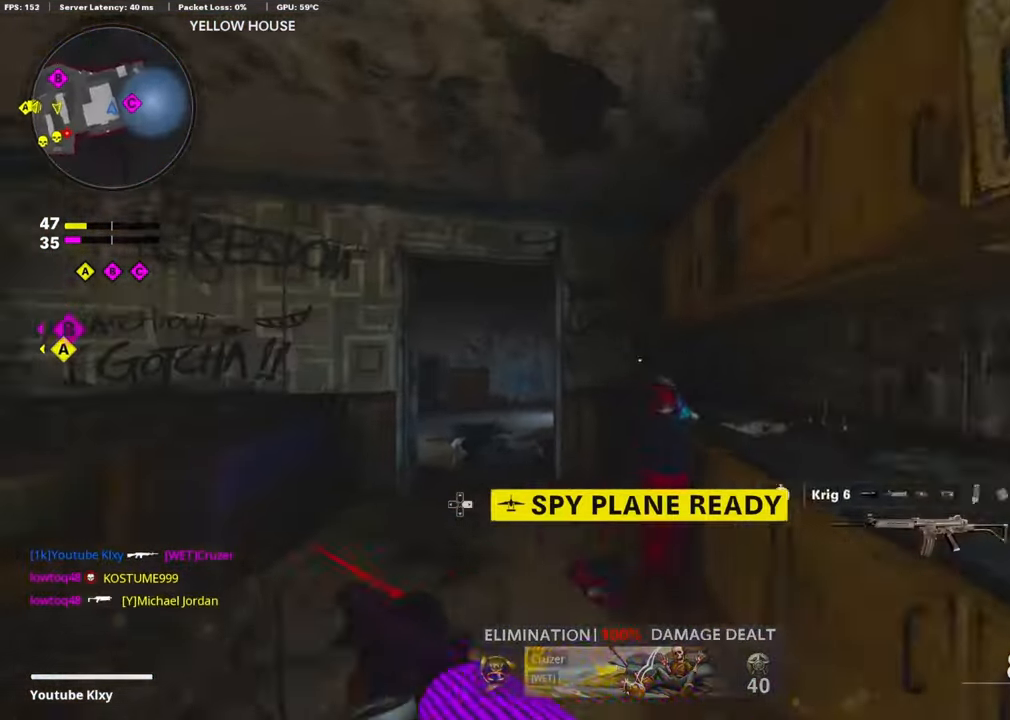
{"buttons": [], "left_stick": "up", "right_stick": "center", "events": [[116, "right_stick", "center"], [400, "right_stick", "left"], [500, "right_stick", "center"]]}
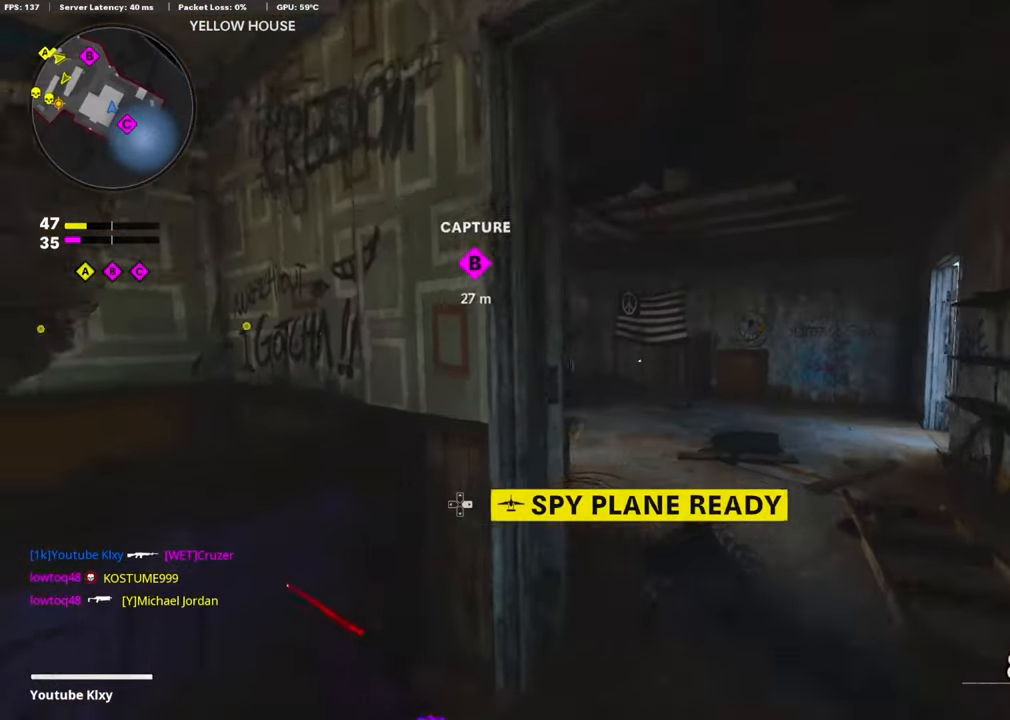
{"buttons": [], "left_stick": "up", "right_stick": "left", "events": [[133, "right_stick", "left"], [283, "right_stick", "center"], [383, "right_stick", "left"]]}
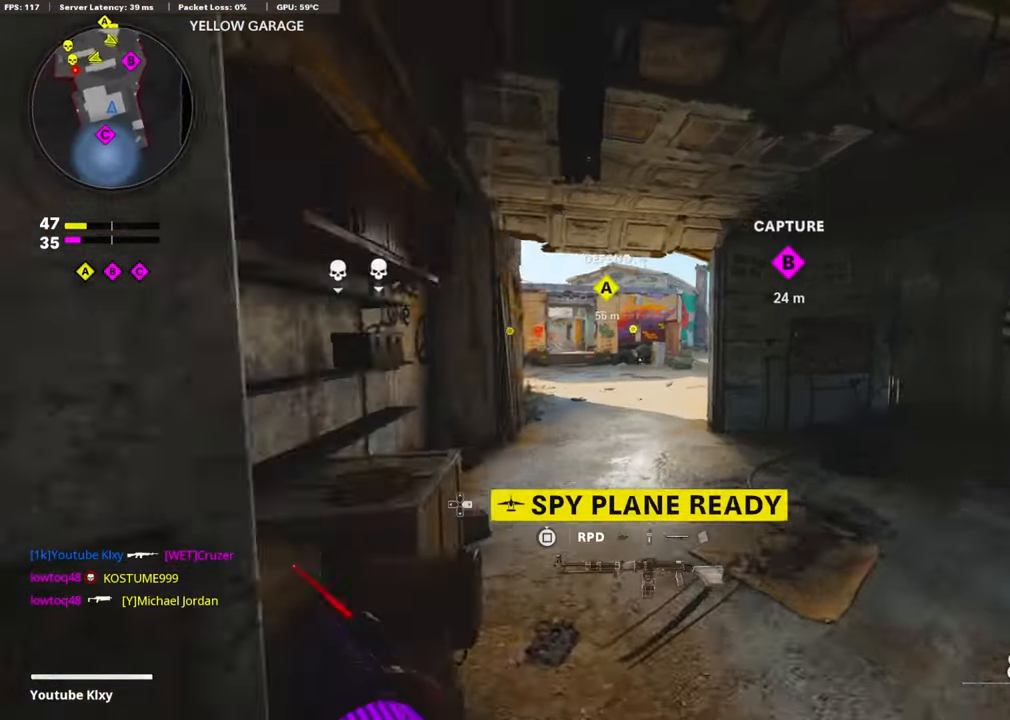
{"buttons": ["R3"], "left_stick": "up", "right_stick": "center", "events": [[83, "right_stick", "center"], [250, "right_stick", "right"], [417, "R3", "down"], [500, "right_stick", "center"]]}
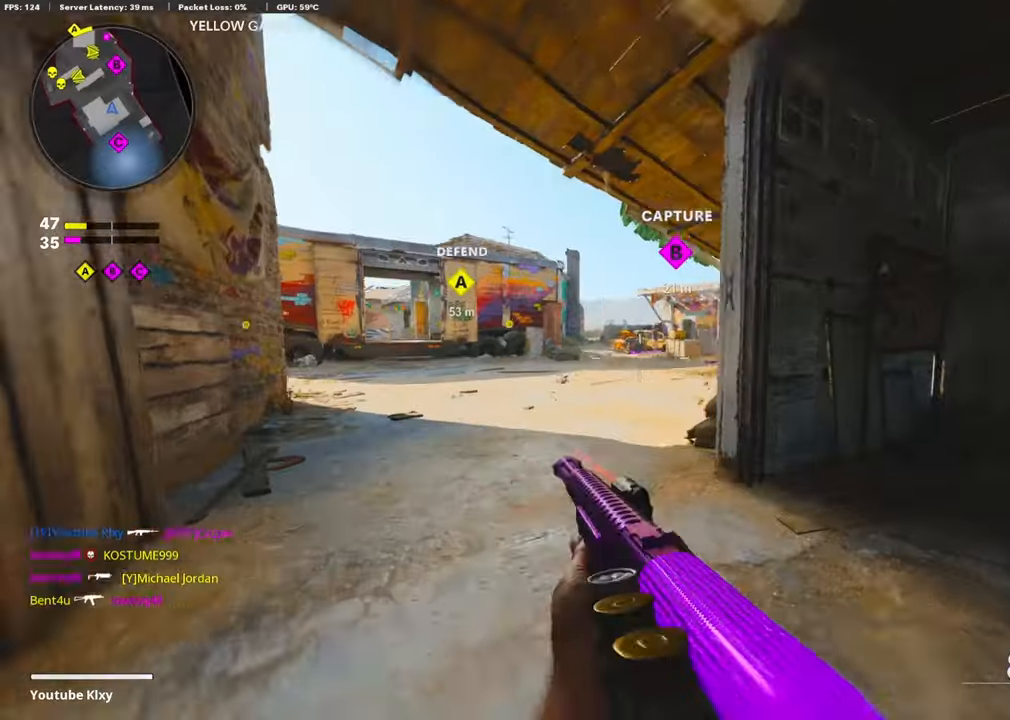
{"buttons": ["TRIANGLE"], "left_stick": "up", "right_stick": "center", "events": [[50, "R3", "up"], [133, "R3", "down"], [183, "L3", "down"], [250, "R3", "up"], [250, "right_stick", "up-right"], [333, "L3", "up"], [367, "right_stick", "center"], [450, "TRIANGLE", "down"]]}
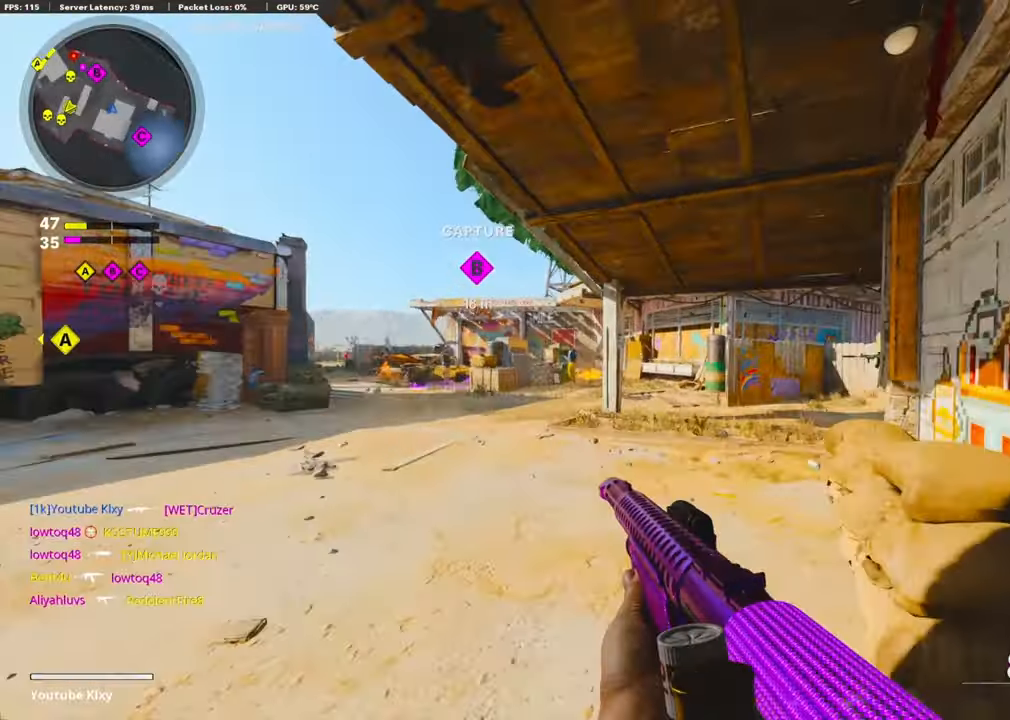
{"buttons": [], "left_stick": "up-right", "right_stick": "center", "events": [[17, "TRIANGLE", "up"], [267, "right_stick", "right"], [433, "right_stick", "center"], [467, "left_stick", "up-right"]]}
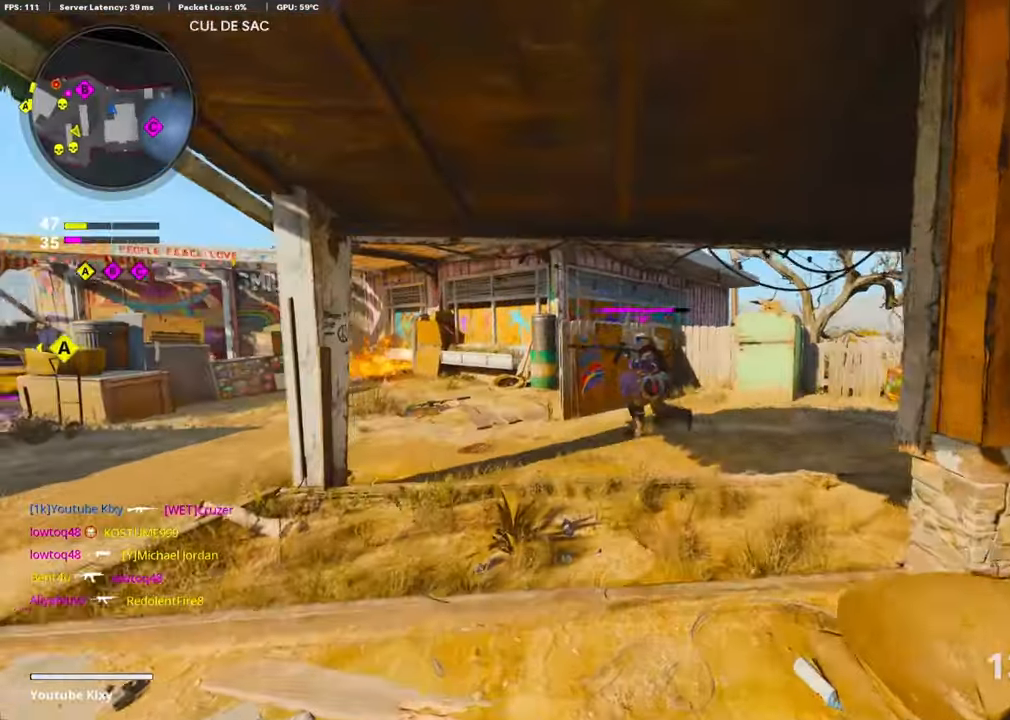
{"buttons": ["L1", "R1"], "left_stick": "right", "right_stick": "center", "events": [[100, "right_stick", "left"], [183, "R1", "down"], [233, "L1", "down"], [400, "left_stick", "right"], [500, "right_stick", "center"]]}
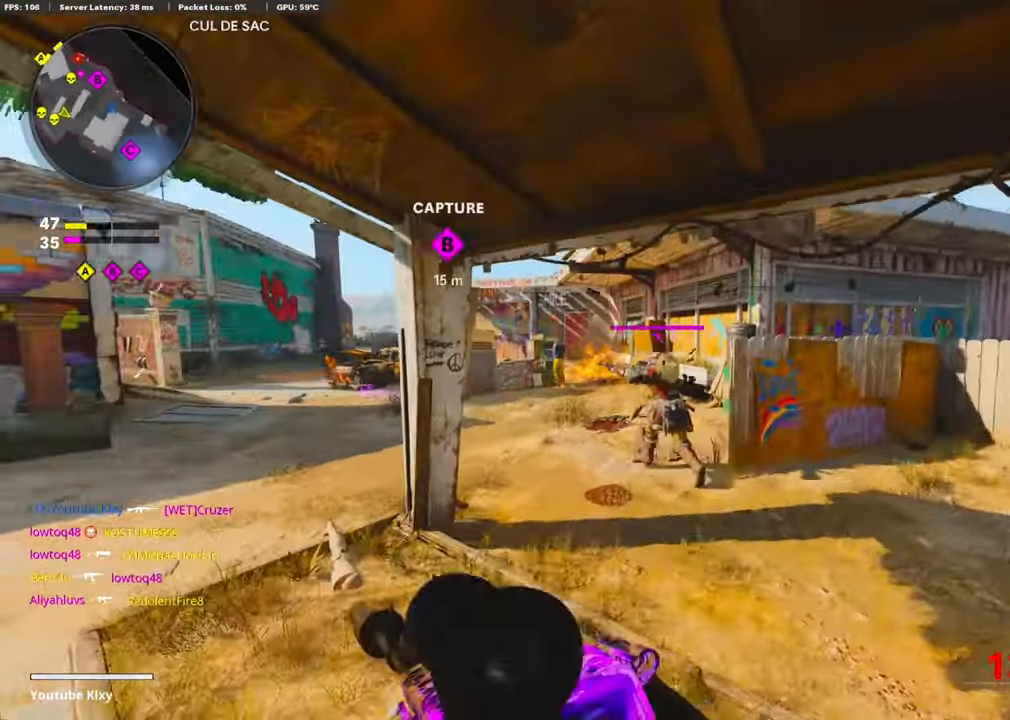
{"buttons": ["L1", "R1"], "left_stick": "center", "right_stick": "center", "events": [[17, "R3", "down"], [83, "left_stick", "down-right"], [167, "R3", "up"], [167, "right_stick", "up"], [267, "left_stick", "right"], [483, "left_stick", "center"], [483, "right_stick", "center"]]}
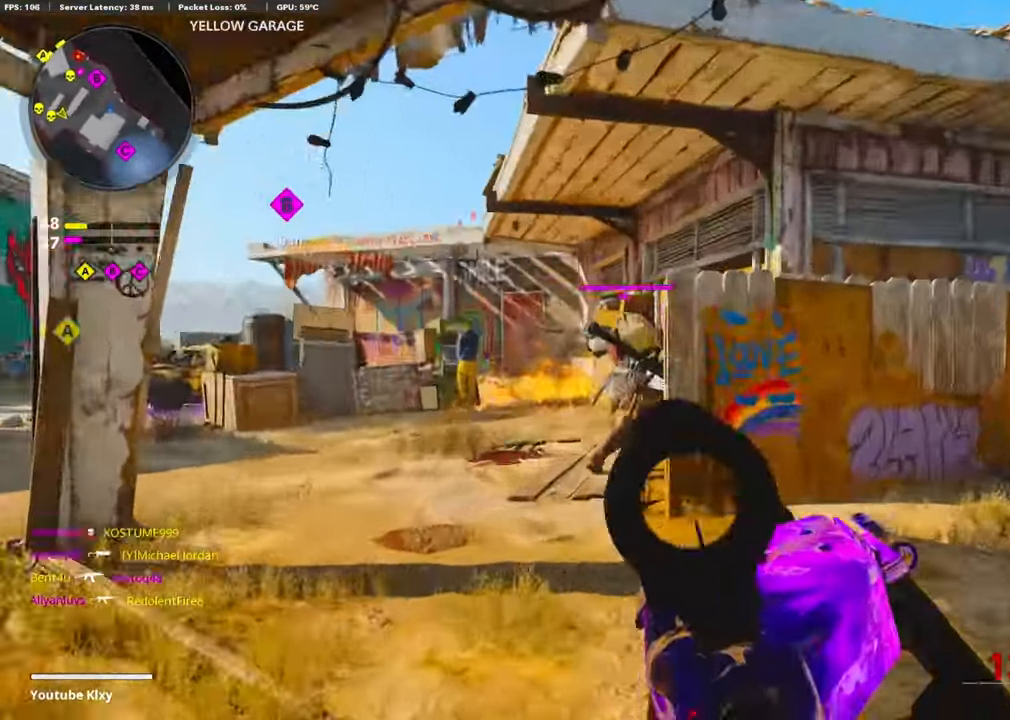
{"buttons": ["L1", "R1"], "left_stick": "left", "right_stick": "down-right", "events": [[17, "left_stick", "left"], [167, "right_stick", "up-right"], [350, "CROSS", "down"], [383, "right_stick", "down-right"], [500, "CROSS", "up"]]}
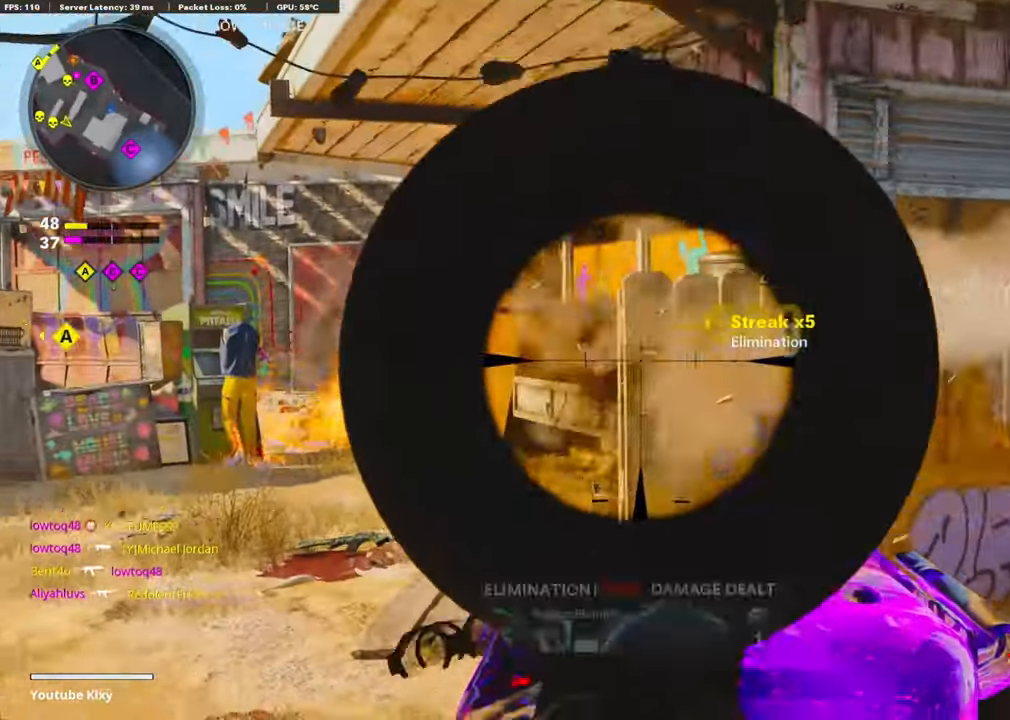
{"buttons": [], "left_stick": "down-right", "right_stick": "center", "events": [[17, "left_stick", "up-right"], [117, "left_stick", "right"], [117, "right_stick", "center"], [317, "L1", "up"], [350, "SQUARE", "down"], [367, "left_stick", "down-right"], [400, "R1", "up"], [400, "SQUARE", "up"]]}
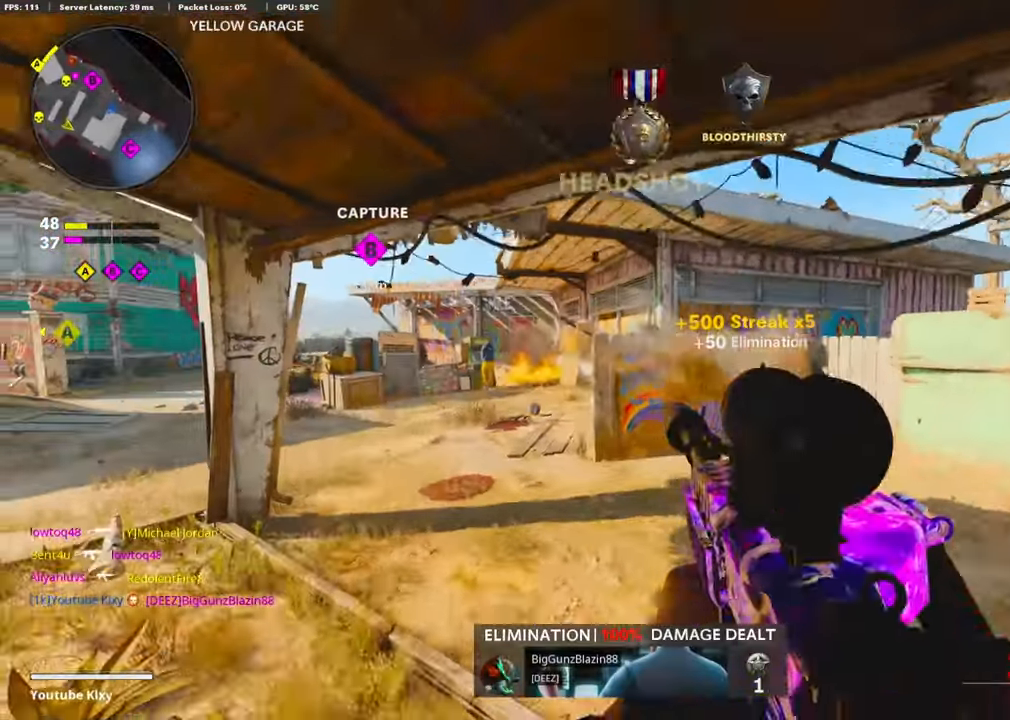
{"buttons": [], "left_stick": "down-right", "right_stick": "center", "events": [[217, "left_stick", "down"], [317, "right_stick", "down-right"], [367, "left_stick", "down-right"], [483, "right_stick", "center"]]}
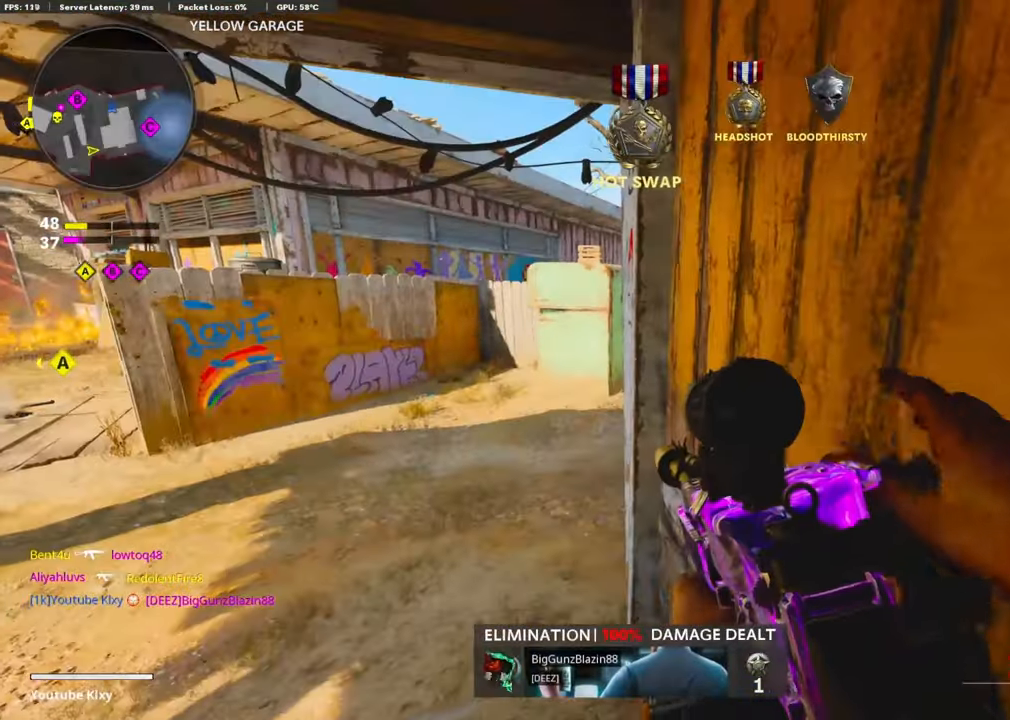
{"buttons": [], "left_stick": "center", "right_stick": "center", "events": [[50, "right_stick", "left"], [167, "left_stick", "center"], [317, "right_stick", "center"]]}
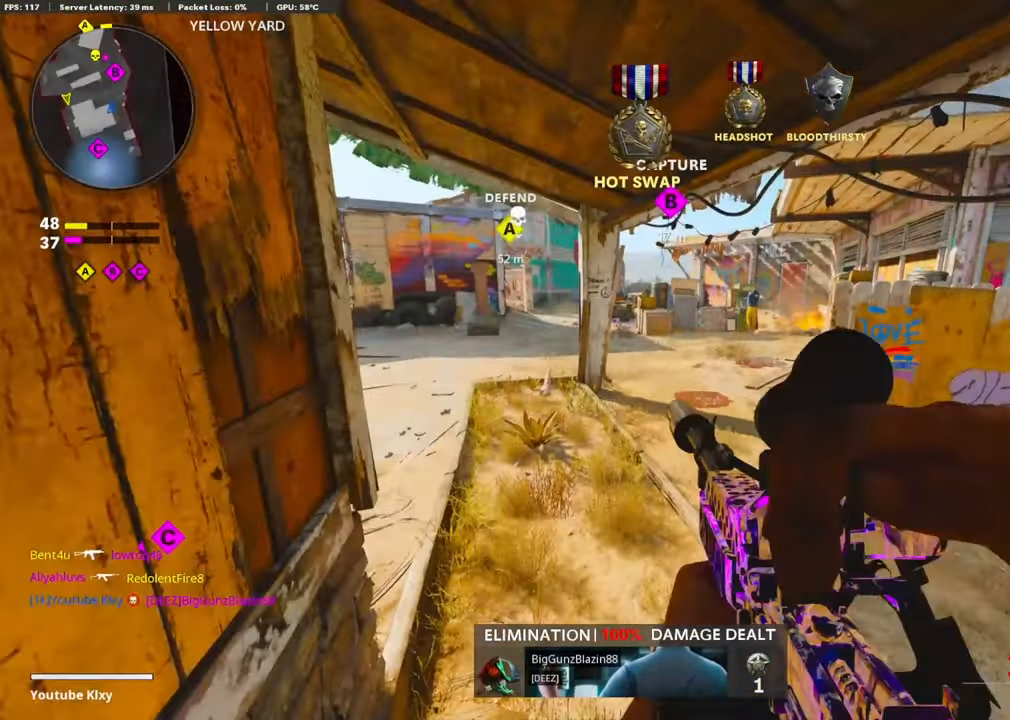
{"buttons": [], "left_stick": "center", "right_stick": "center", "events": []}
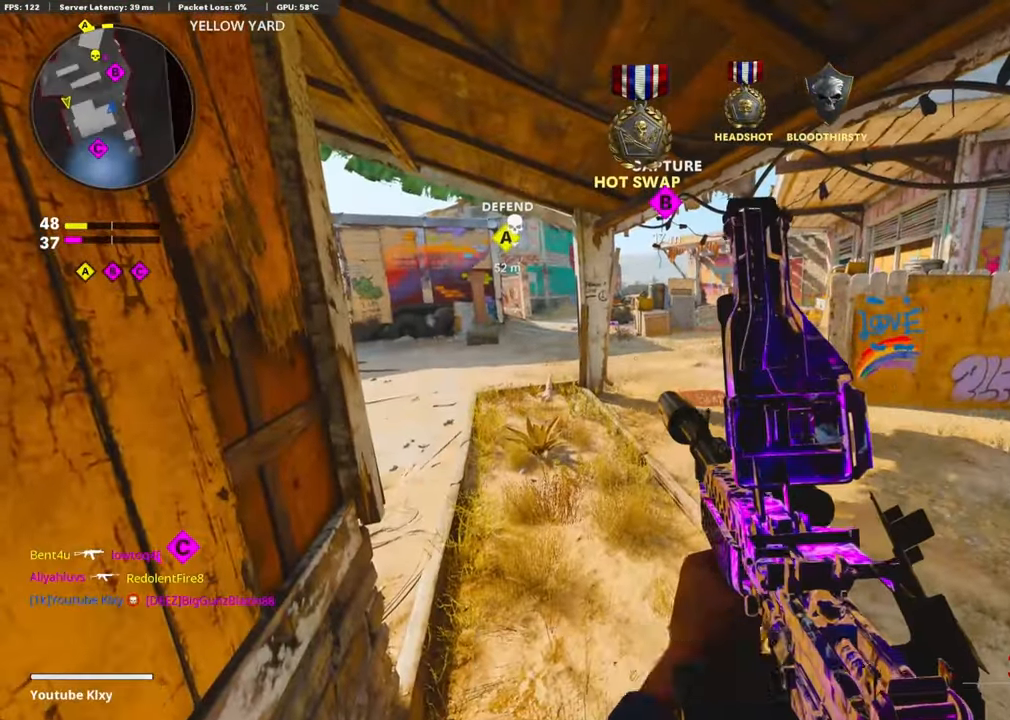
{"buttons": [], "left_stick": "center", "right_stick": "center", "events": []}
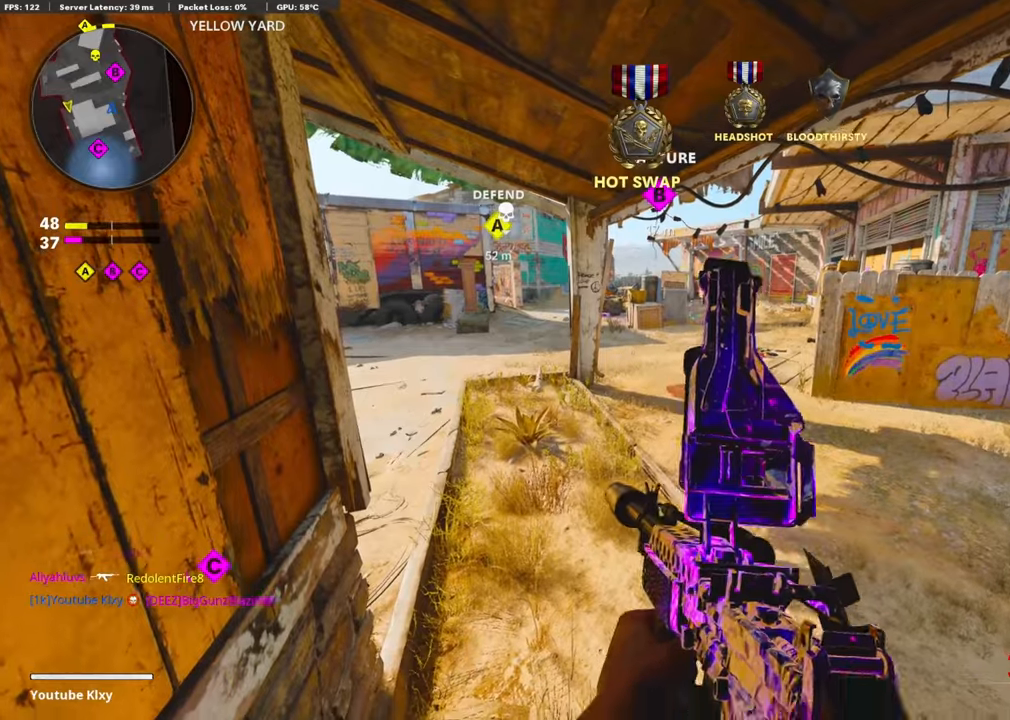
{"buttons": [], "left_stick": "center", "right_stick": "center", "events": []}
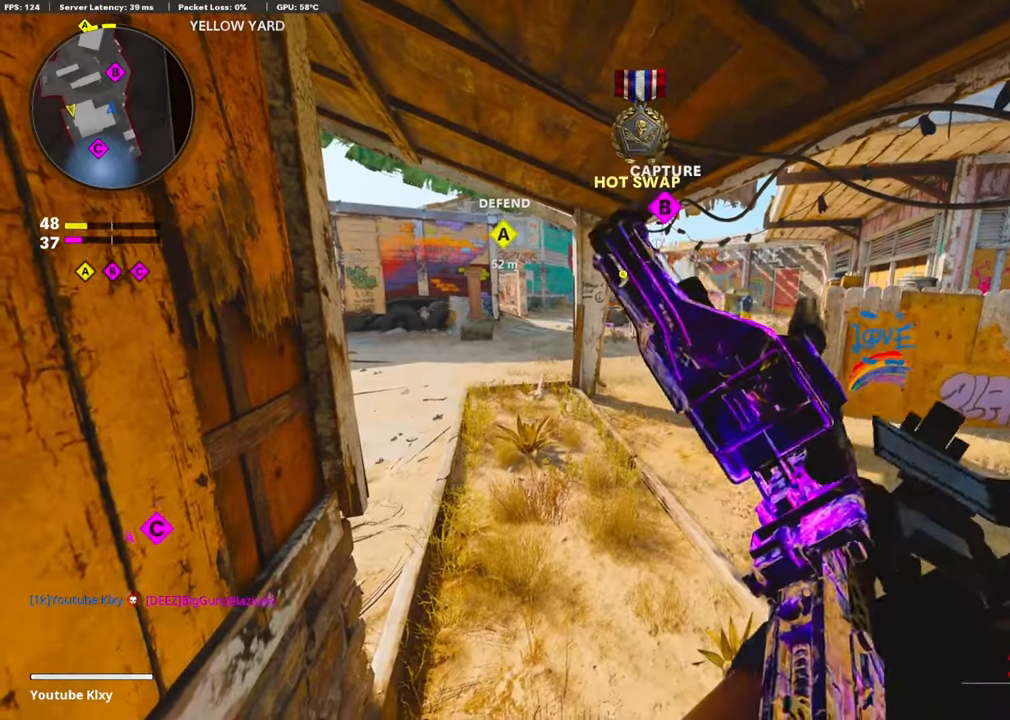
{"buttons": [], "left_stick": "center", "right_stick": "center", "events": []}
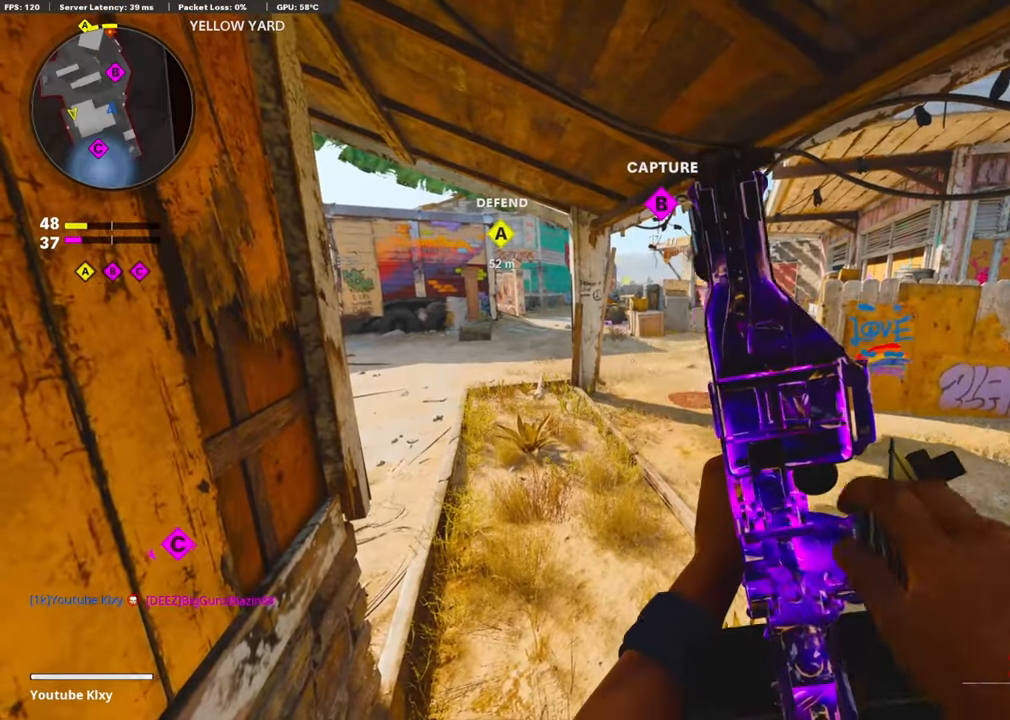
{"buttons": [], "left_stick": "center", "right_stick": "center", "events": []}
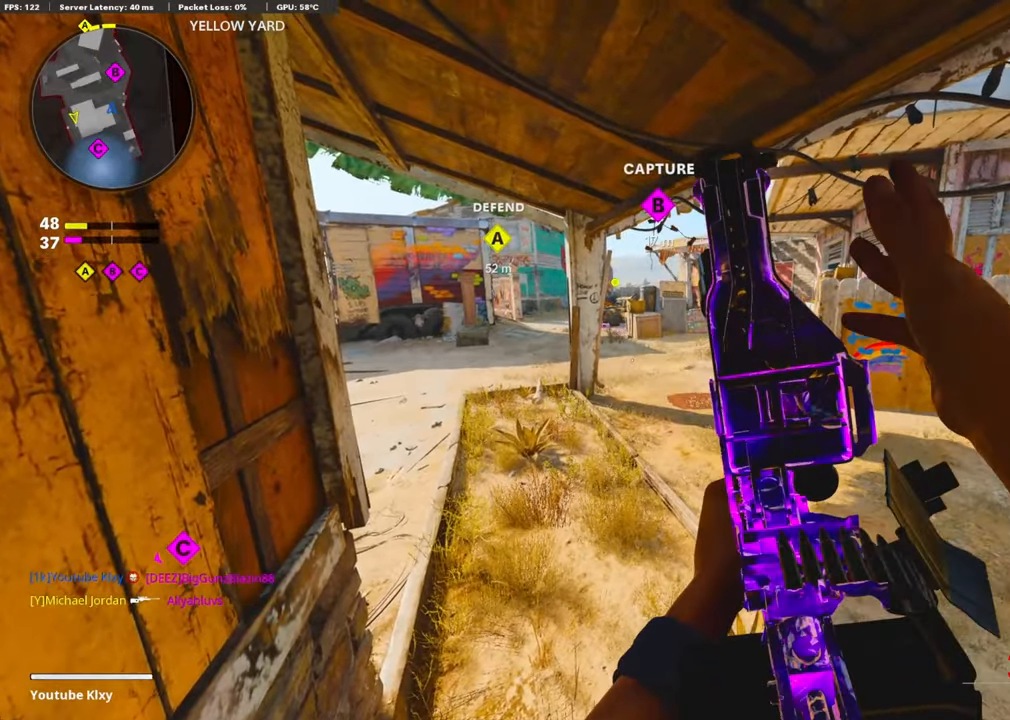
{"buttons": ["DPAD_DOWN"], "left_stick": "center", "right_stick": "center", "events": [[417, "DPAD_DOWN", "down"]]}
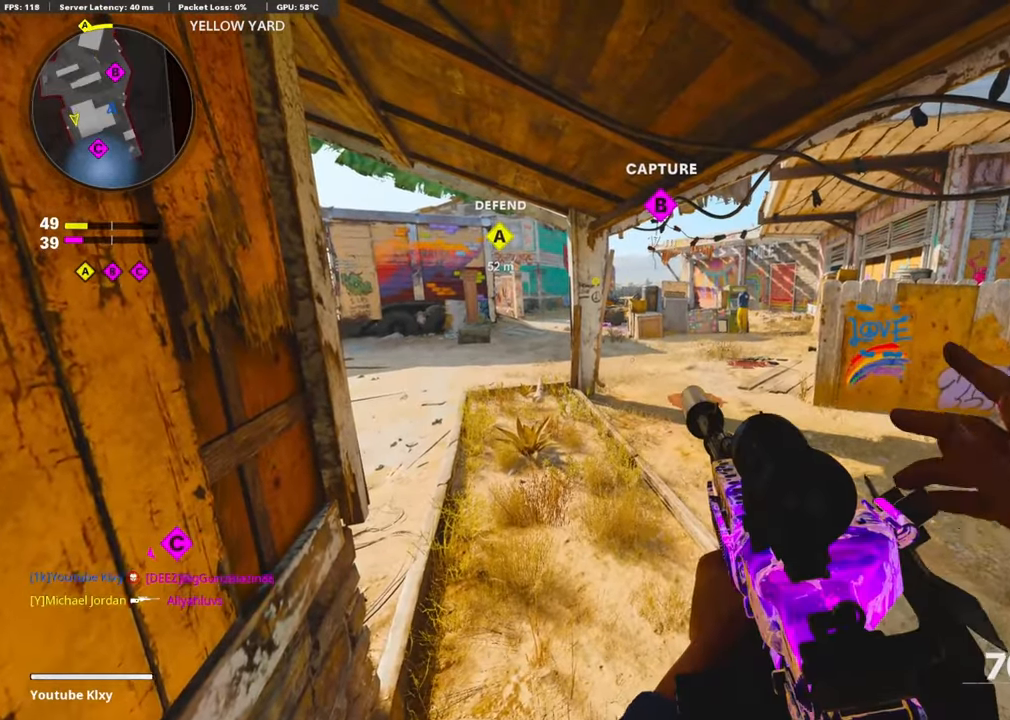
{"buttons": [], "left_stick": "center", "right_stick": "center", "events": [[34, "DPAD_DOWN", "up"], [300, "DPAD_RIGHT", "down"], [400, "DPAD_RIGHT", "up"]]}
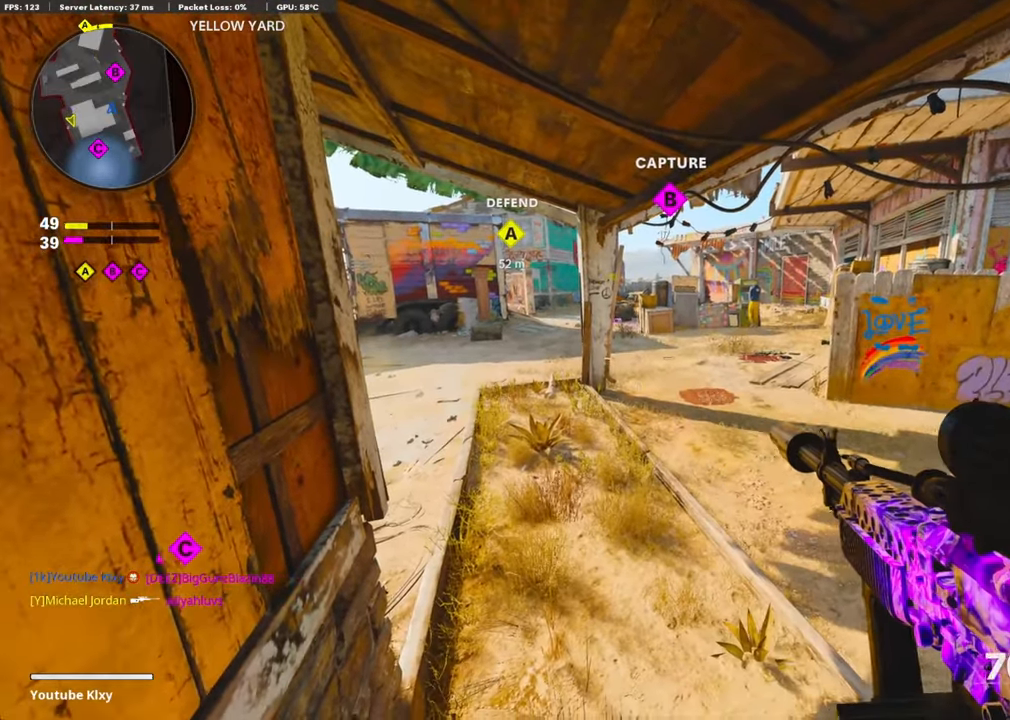
{"buttons": ["L3"], "left_stick": "up-left", "right_stick": "right", "events": [[317, "right_stick", "right"], [417, "left_stick", "up-left"], [500, "L3", "down"]]}
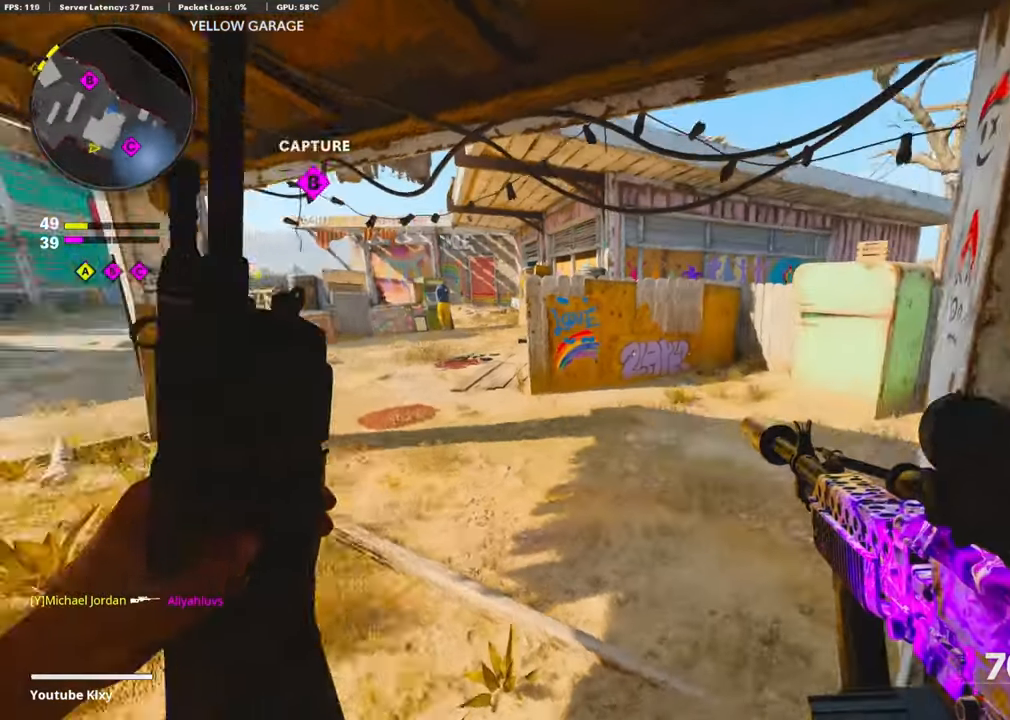
{"buttons": ["L3", "R3"], "left_stick": "up-left", "right_stick": "right", "events": [[400, "R3", "down"]]}
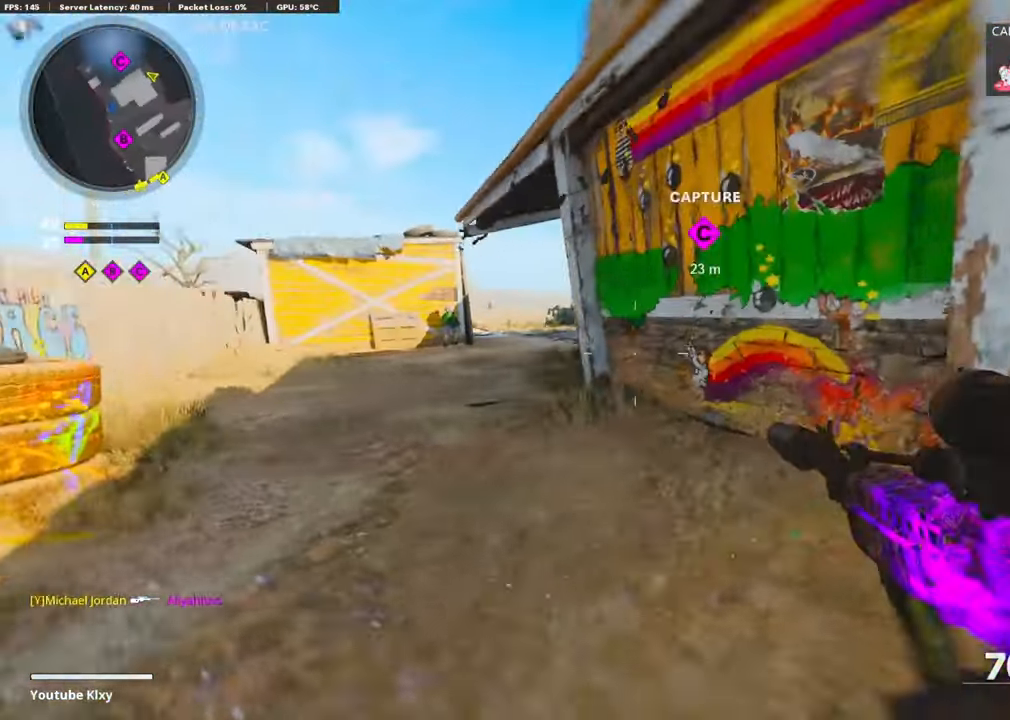
{"buttons": ["L1"], "left_stick": "left", "right_stick": "up", "events": [[50, "R3", "up"], [50, "right_stick", "center"], [200, "L1", "down"], [200, "L3", "up"], [450, "right_stick", "up"], [500, "left_stick", "left"]]}
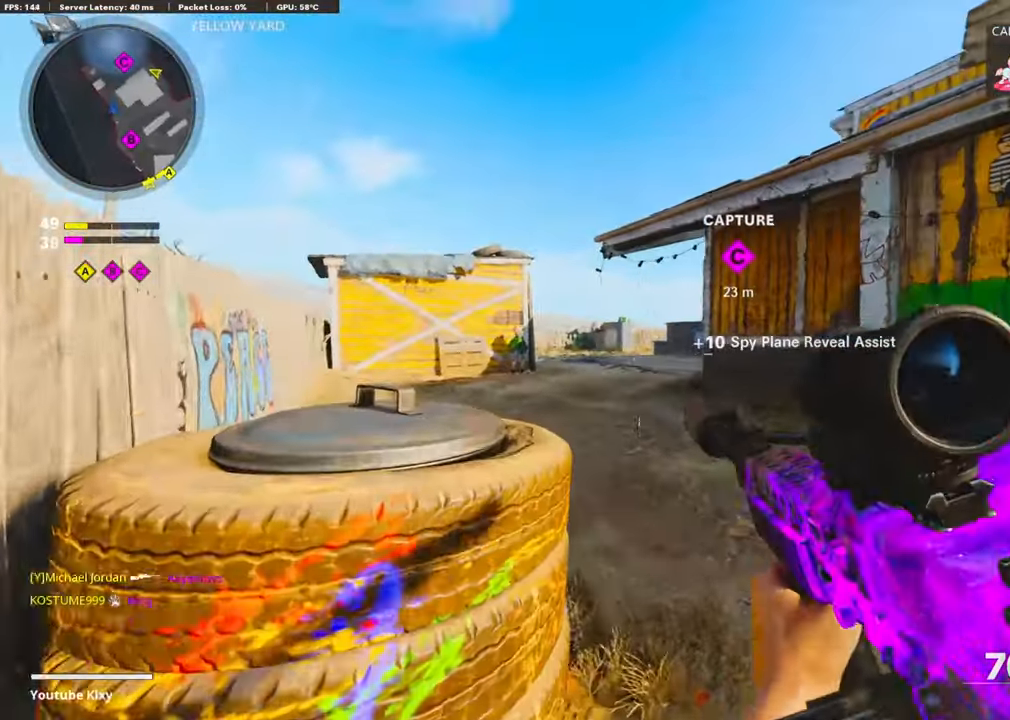
{"buttons": ["L1"], "left_stick": "right", "right_stick": "up", "events": [[67, "right_stick", "center"], [184, "right_stick", "up-left"], [250, "right_stick", "up"], [334, "left_stick", "center"], [384, "left_stick", "right"]]}
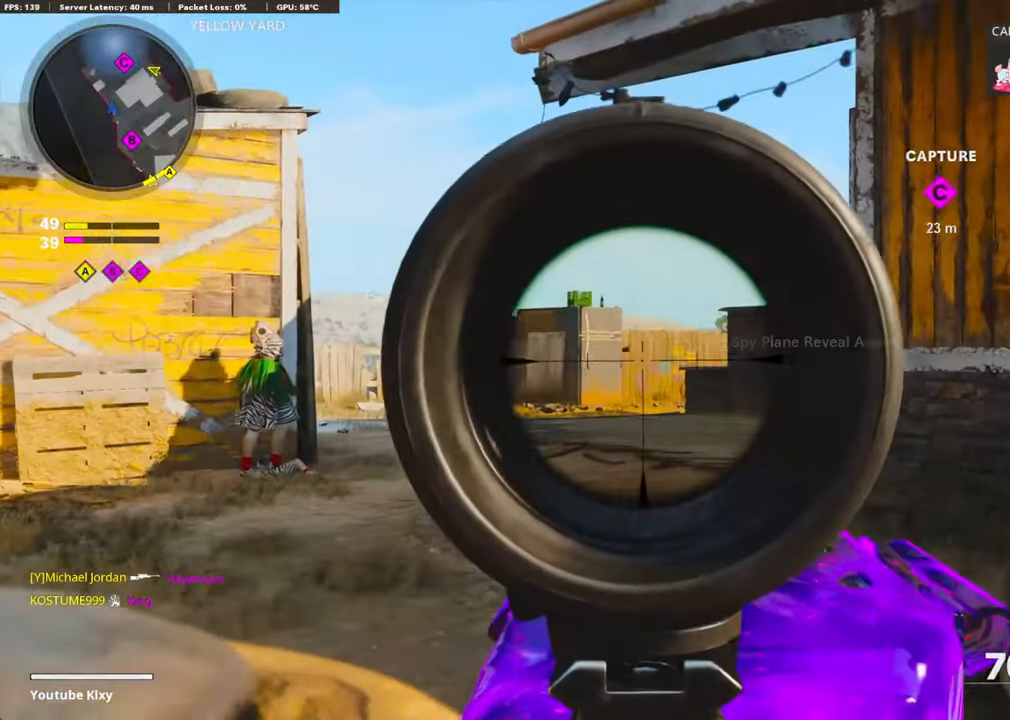
{"buttons": ["L1", "R1"], "left_stick": "right", "right_stick": "down", "events": [[34, "left_stick", "center"], [84, "left_stick", "left"], [167, "right_stick", "center"], [267, "R1", "down"], [300, "left_stick", "center"], [350, "left_stick", "right"], [350, "right_stick", "down-right"], [466, "right_stick", "down"]]}
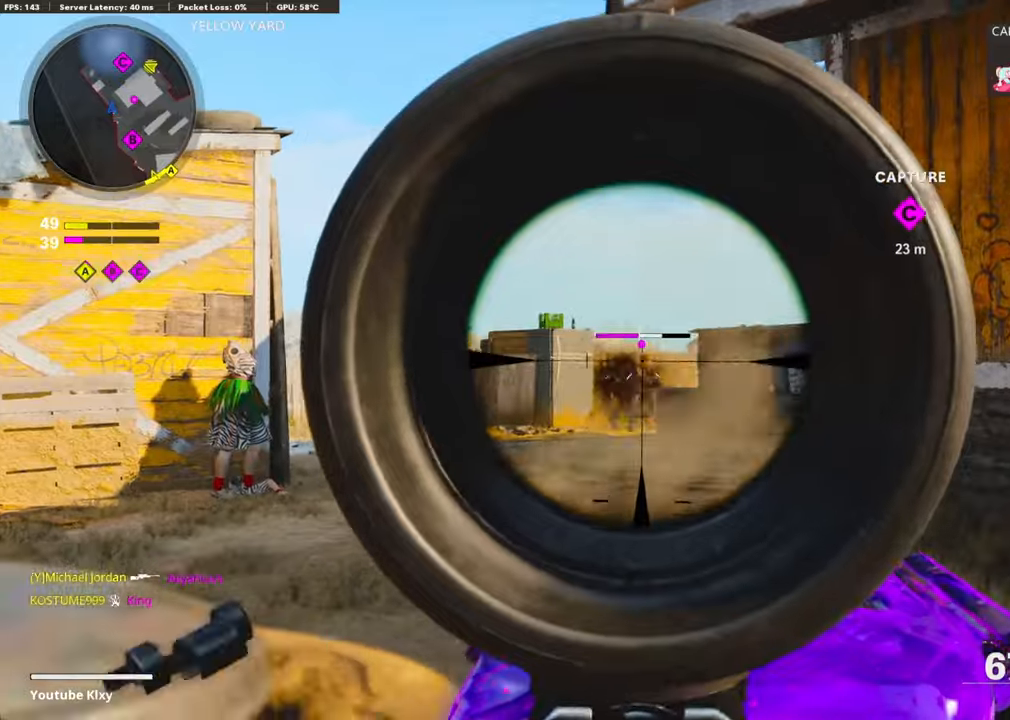
{"buttons": ["L1", "R1"], "left_stick": "right", "right_stick": "center", "events": [[66, "right_stick", "down-right"], [166, "left_stick", "up-right"], [233, "right_stick", "left"], [266, "left_stick", "left"], [350, "right_stick", "right"], [450, "left_stick", "right"], [483, "right_stick", "center"]]}
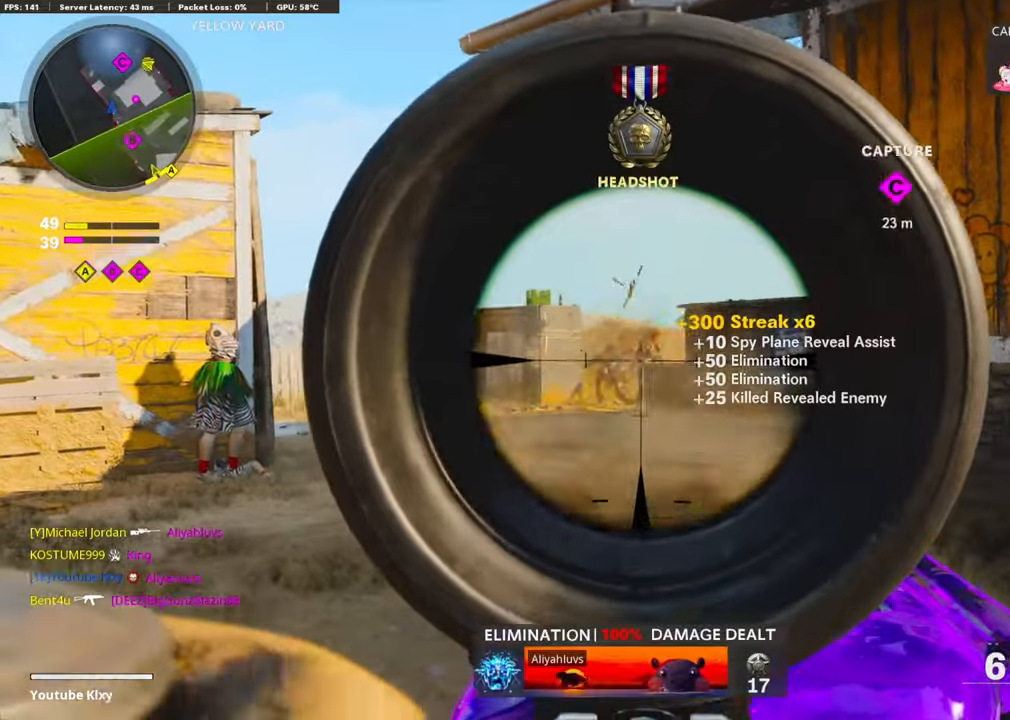
{"buttons": [], "left_stick": "up-right", "right_stick": "center", "events": [[83, "right_stick", "left"], [133, "right_stick", "center"], [383, "right_stick", "right"], [400, "left_stick", "up-right"], [433, "R1", "up"], [466, "L1", "up"], [466, "right_stick", "center"]]}